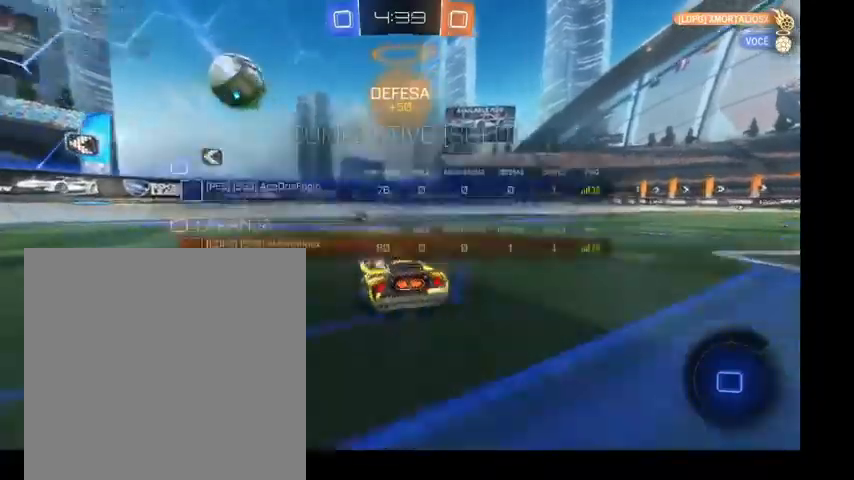
Gameplay with a controller (Xbox layout); each line is a JSON object with the inputs held at the frame after it. "events" lists button and stick changes between this image and that frame as [ms after this image, input, new state], when the widget could be followed in between. Not read: L3.
{"buttons": ["B"], "left_stick": "up-left", "right_stick": "center", "events": [[133, "B", "down"]]}
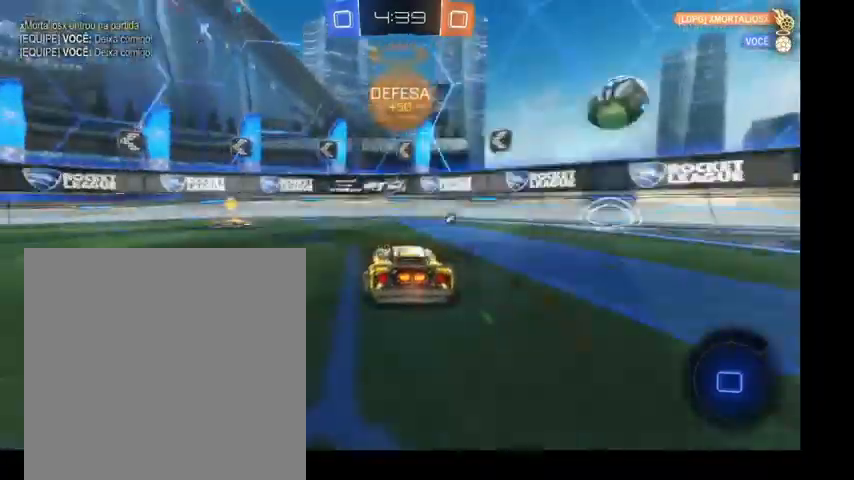
{"buttons": [], "left_stick": "up-left", "right_stick": "center", "events": [[333, "B", "up"]]}
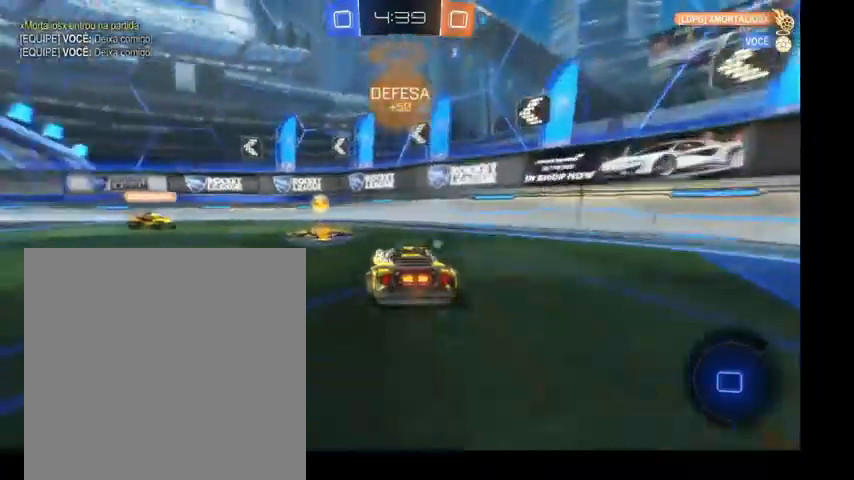
{"buttons": [], "left_stick": "left", "right_stick": "center", "events": [[67, "Y", "down"], [233, "Y", "up"], [500, "left_stick", "left"]]}
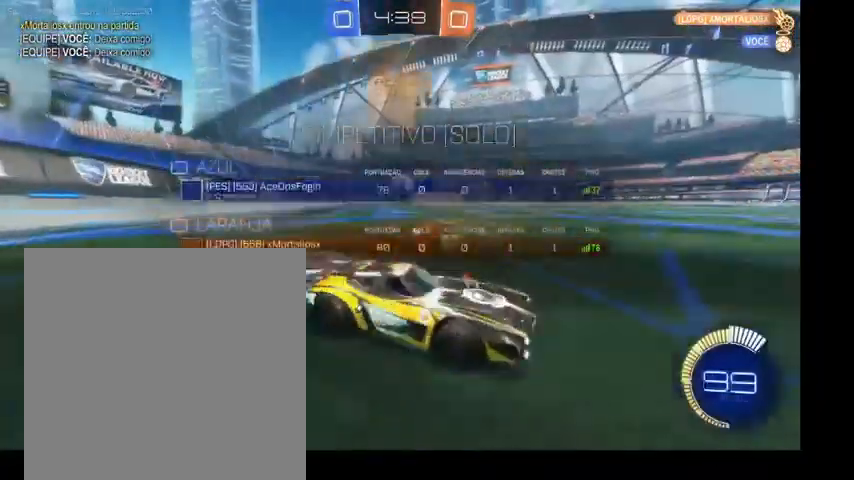
{"buttons": ["B"], "left_stick": "left", "right_stick": "center", "events": [[400, "B", "down"]]}
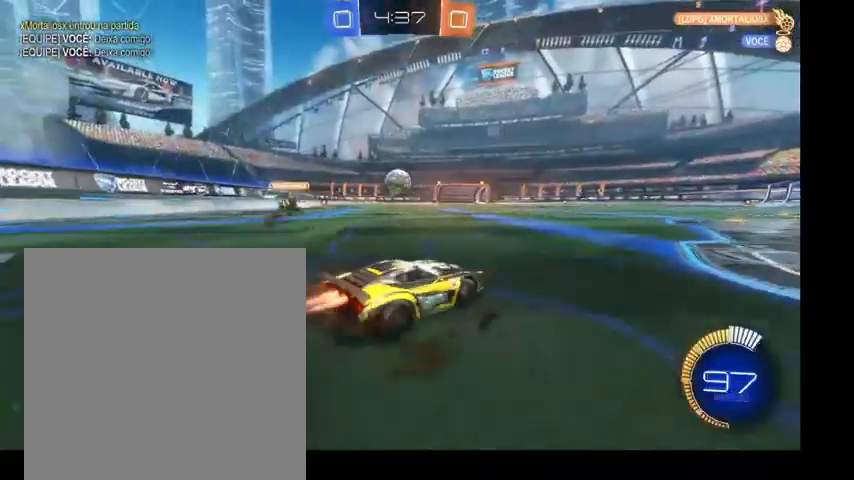
{"buttons": ["B"], "left_stick": "up", "right_stick": "center", "events": [[133, "left_stick", "up"]]}
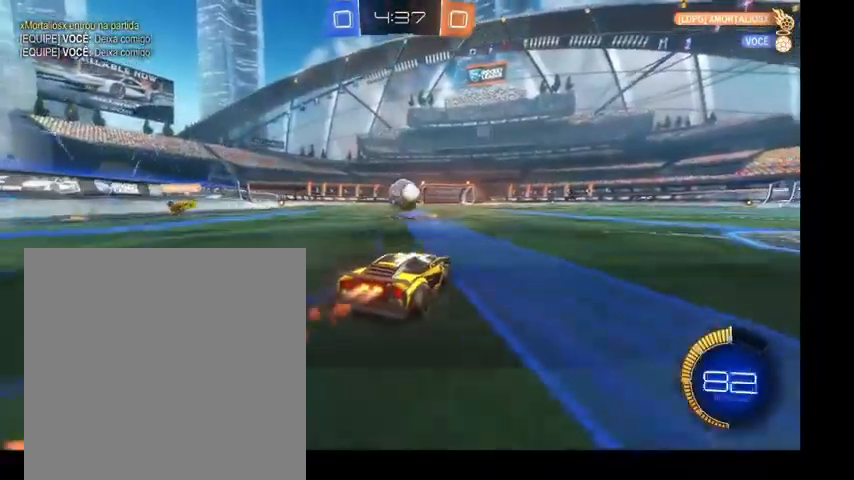
{"buttons": [], "left_stick": "up", "right_stick": "center", "events": [[333, "B", "up"]]}
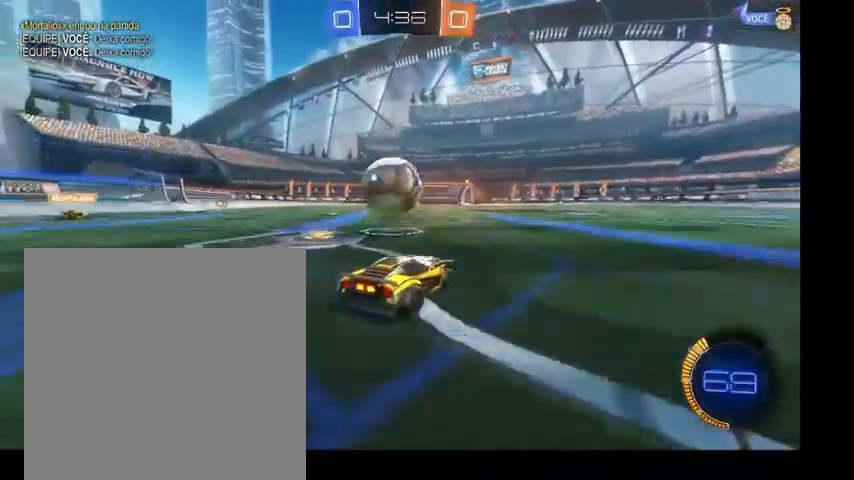
{"buttons": [], "left_stick": "up-left", "right_stick": "center", "events": [[100, "left_stick", "down"], [167, "Y", "down"], [267, "Y", "up"], [267, "left_stick", "up"], [400, "left_stick", "up-left"]]}
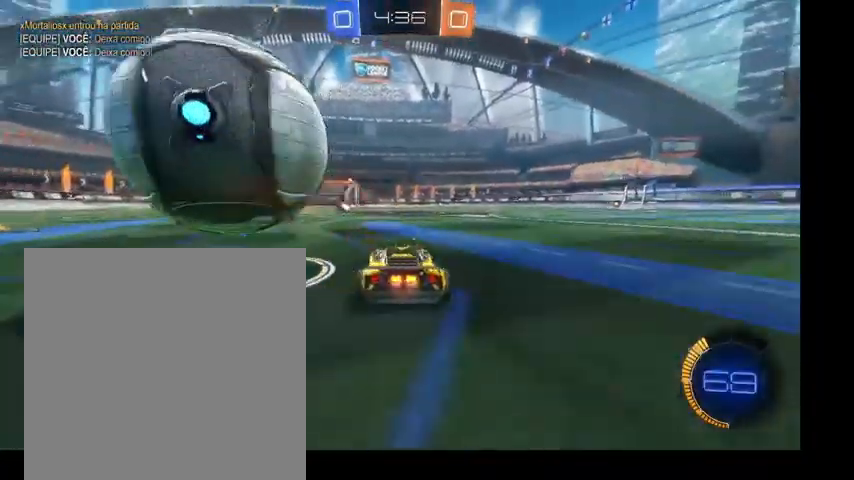
{"buttons": [], "left_stick": "left", "right_stick": "center", "events": [[33, "B", "down"], [200, "left_stick", "left"], [233, "B", "up"]]}
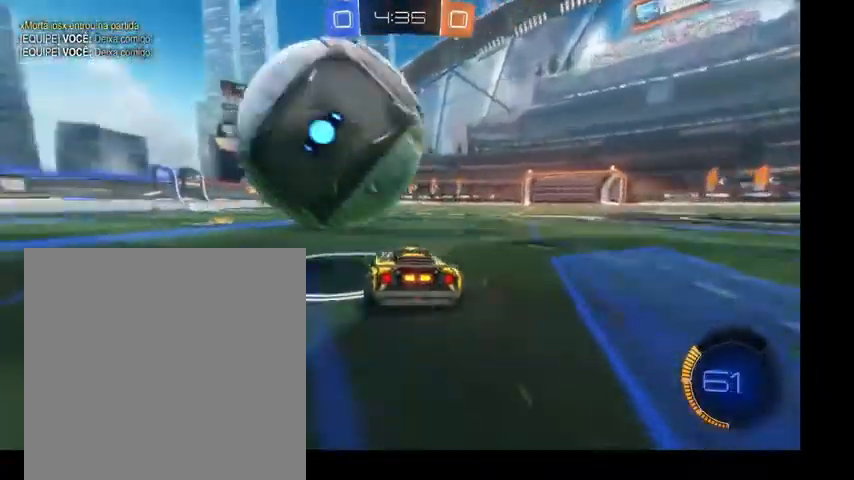
{"buttons": [], "left_stick": "center", "right_stick": "center", "events": [[67, "left_stick", "up"], [167, "left_stick", "up-right"], [333, "left_stick", "up"], [433, "left_stick", "center"]]}
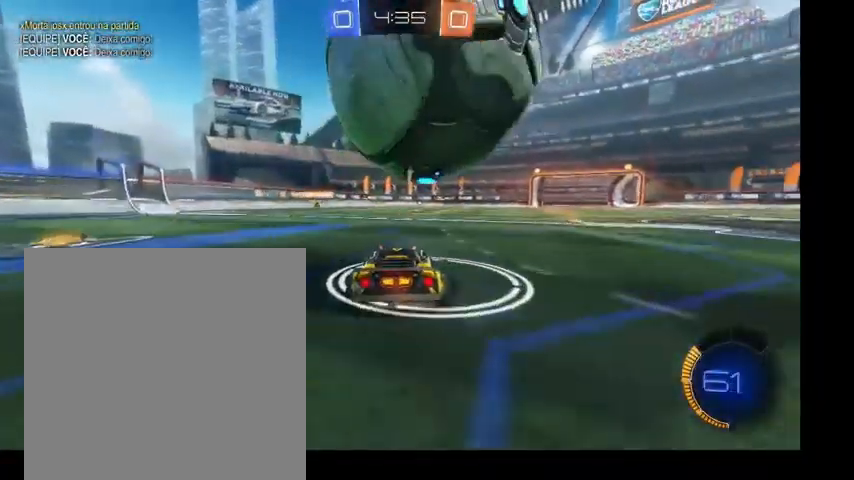
{"buttons": [], "left_stick": "up-left", "right_stick": "center", "events": [[33, "left_stick", "right"], [233, "left_stick", "center"], [333, "left_stick", "left"], [500, "left_stick", "up-left"]]}
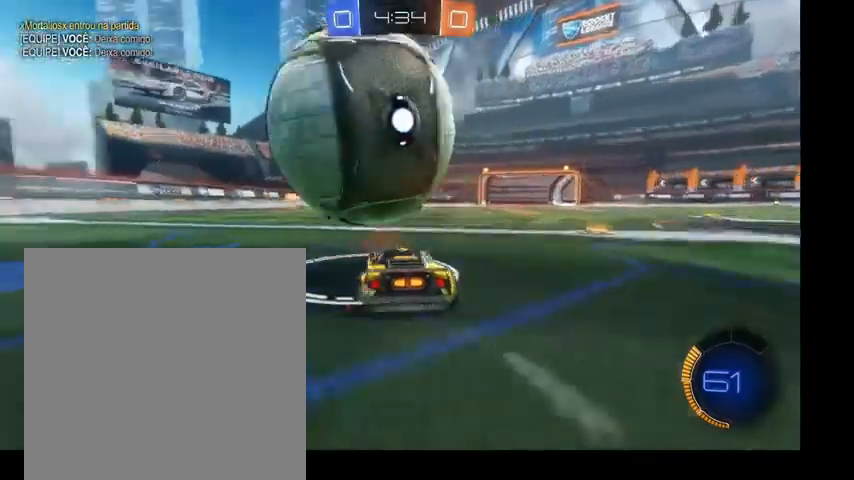
{"buttons": [], "left_stick": "up", "right_stick": "center", "events": [[267, "left_stick", "up-right"], [500, "left_stick", "up"]]}
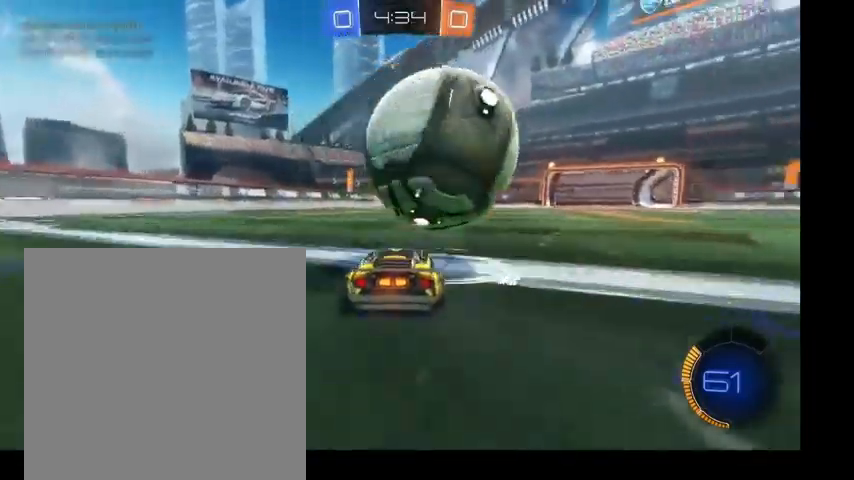
{"buttons": ["B"], "left_stick": "up", "right_stick": "center", "events": [[133, "left_stick", "up-right"], [167, "B", "down"], [400, "left_stick", "up"]]}
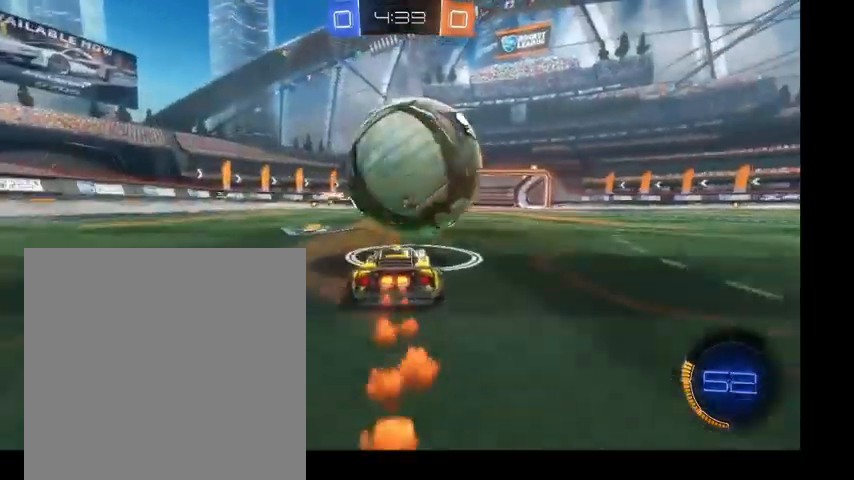
{"buttons": [], "left_stick": "up-left", "right_stick": "center", "events": [[400, "left_stick", "up-left"], [467, "B", "up"]]}
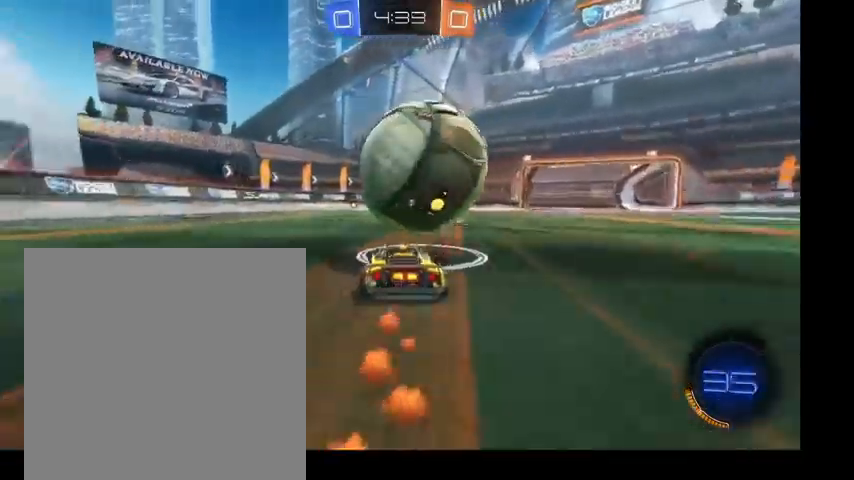
{"buttons": ["B"], "left_stick": "up-right", "right_stick": "center", "events": [[200, "B", "down"], [200, "left_stick", "up-right"]]}
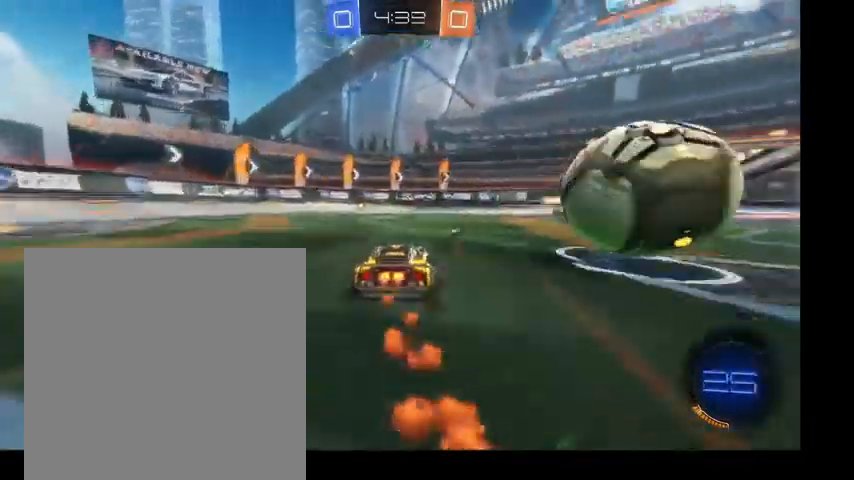
{"buttons": [], "left_stick": "right", "right_stick": "center", "events": [[300, "B", "up"], [367, "left_stick", "right"]]}
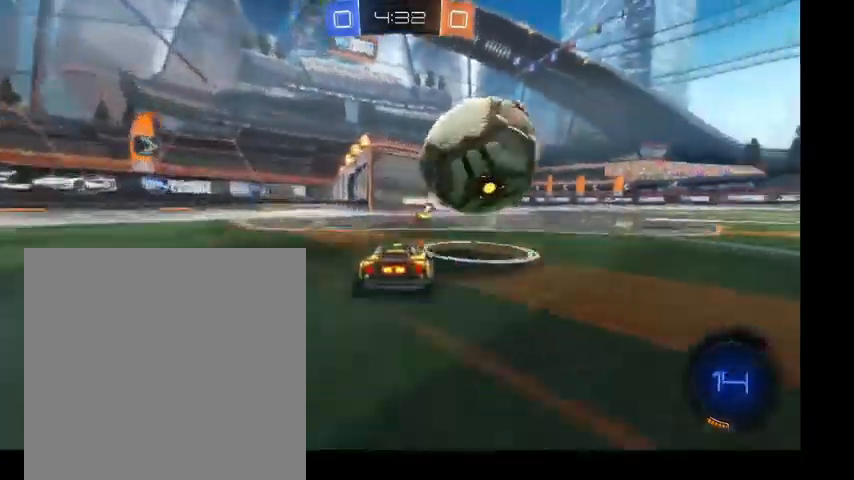
{"buttons": [], "left_stick": "up-right", "right_stick": "center", "events": [[33, "left_stick", "up-right"], [200, "Y", "down"], [333, "Y", "up"]]}
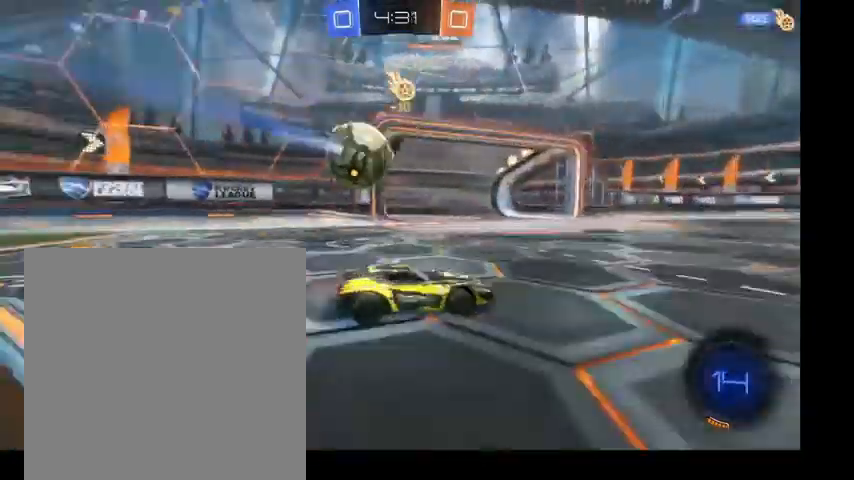
{"buttons": ["A", "B"], "left_stick": "up-right", "right_stick": "center", "events": [[200, "B", "down"], [467, "A", "down"]]}
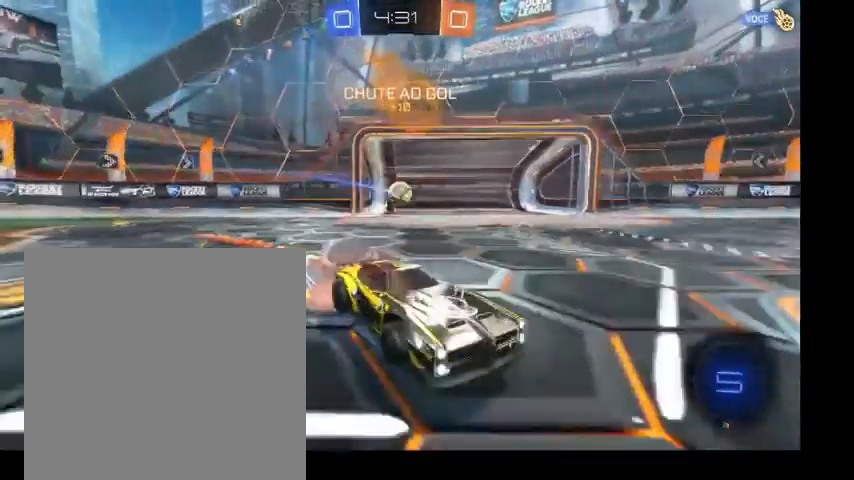
{"buttons": ["B", "R1"], "left_stick": "up-right", "right_stick": "center", "events": [[33, "A", "up"], [133, "A", "down"], [267, "A", "up"], [333, "R1", "down"], [333, "Y", "down"], [500, "Y", "up"]]}
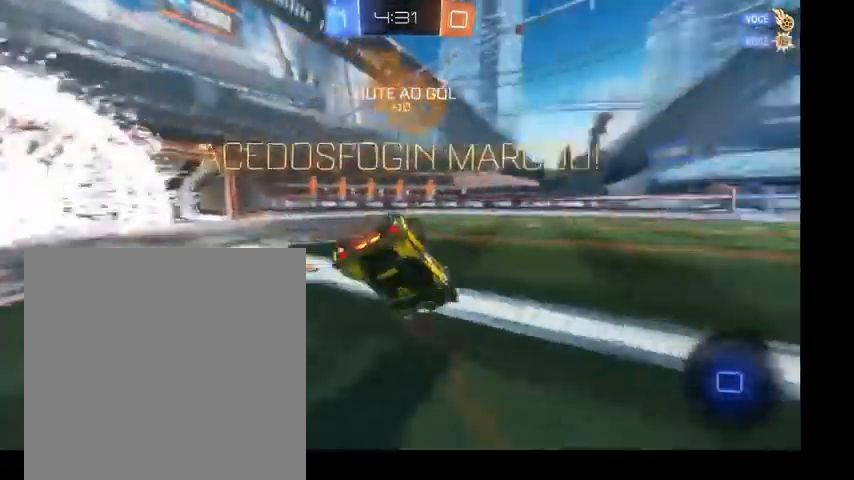
{"buttons": ["B", "R1"], "left_stick": "right", "right_stick": "center", "events": [[67, "left_stick", "center"], [300, "left_stick", "right"]]}
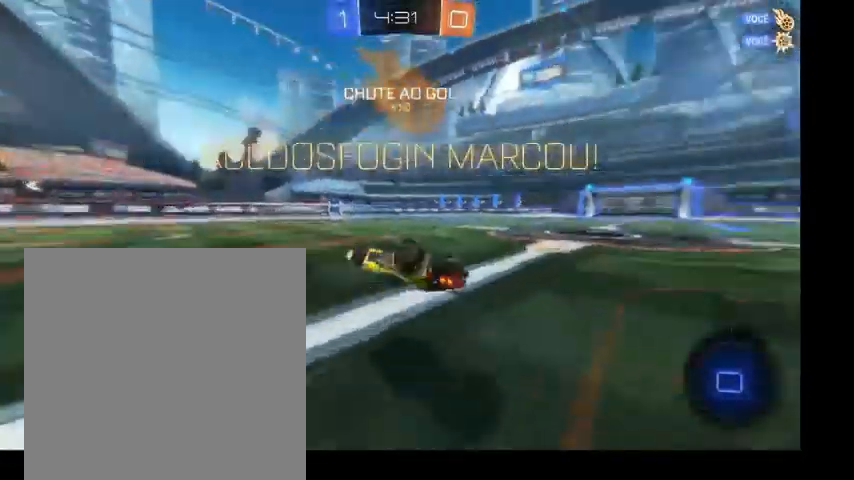
{"buttons": ["B"], "left_stick": "down", "right_stick": "center", "events": [[267, "left_stick", "center"], [367, "R1", "up"], [433, "left_stick", "down"]]}
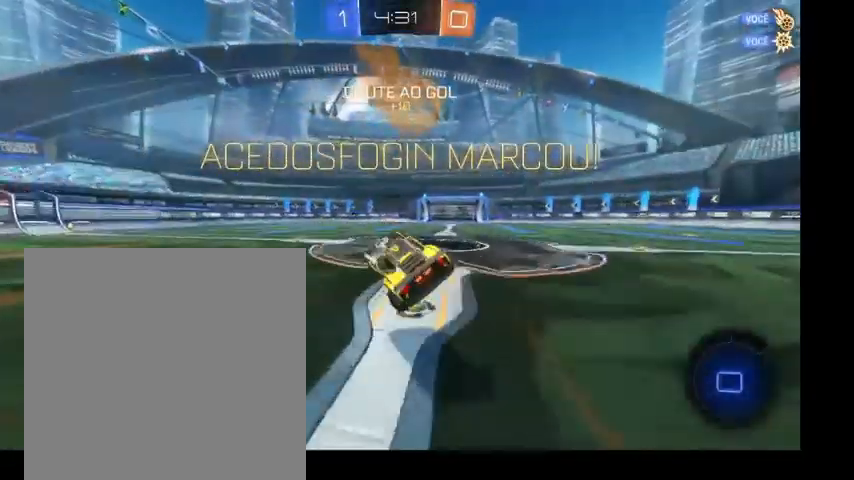
{"buttons": ["A", "B", "L1"], "left_stick": "up-right", "right_stick": "center", "events": [[33, "B", "up"], [167, "left_stick", "center"], [267, "B", "down"], [267, "left_stick", "right"], [467, "A", "down"], [467, "L1", "down"], [467, "left_stick", "up-right"]]}
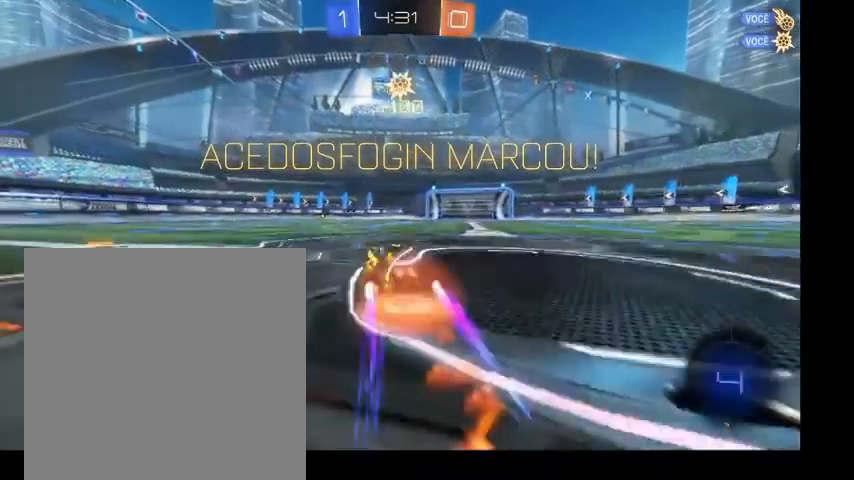
{"buttons": ["B", "L1"], "left_stick": "down-right", "right_stick": "center", "events": [[67, "left_stick", "up-left"], [267, "left_stick", "down-left"], [367, "A", "up"], [433, "left_stick", "down-right"]]}
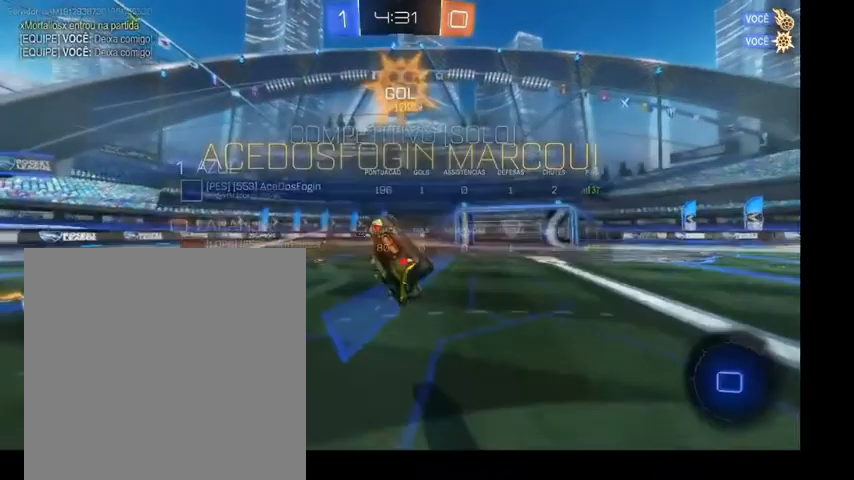
{"buttons": ["L1"], "left_stick": "left", "right_stick": "center", "events": [[33, "A", "down"], [167, "A", "up"], [167, "left_stick", "up"], [233, "left_stick", "up-left"], [433, "B", "up"], [500, "left_stick", "left"]]}
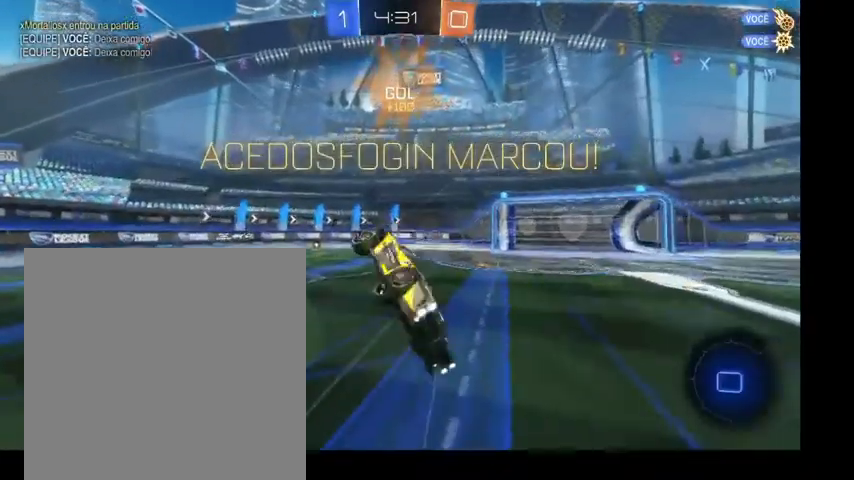
{"buttons": ["R1"], "left_stick": "down-right", "right_stick": "center", "events": [[33, "left_stick", "up-left"], [67, "left_stick", "down"], [200, "left_stick", "down-right"], [333, "L1", "up"], [333, "R1", "down"]]}
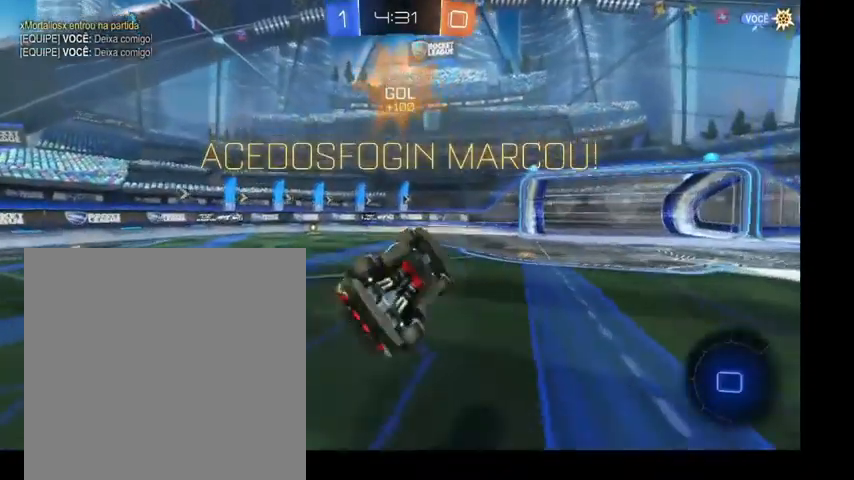
{"buttons": [], "left_stick": "up-right", "right_stick": "center", "events": [[67, "left_stick", "up-right"], [500, "R1", "up"]]}
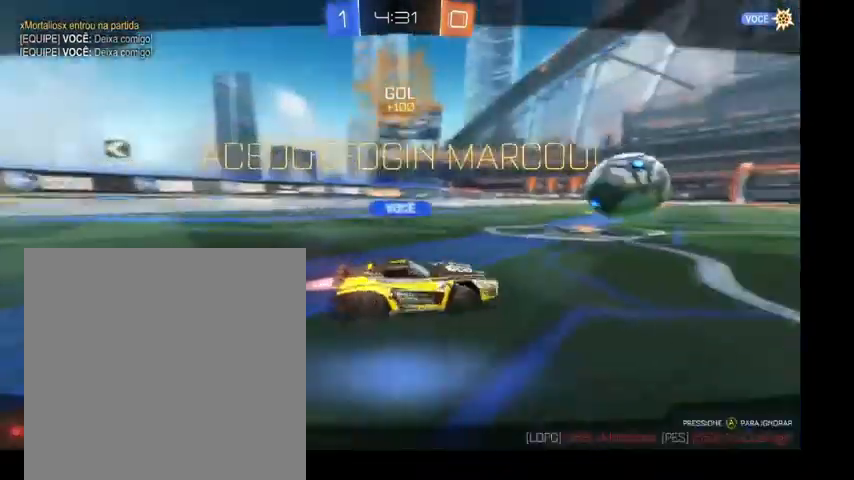
{"buttons": [], "left_stick": "center", "right_stick": "center", "events": [[33, "left_stick", "right"], [133, "left_stick", "center"], [233, "A", "down"], [400, "A", "up"]]}
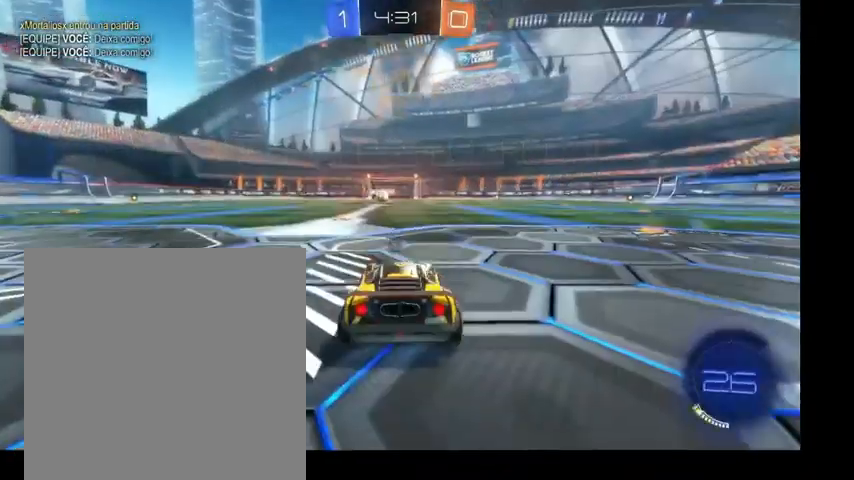
{"buttons": [], "left_stick": "center", "right_stick": "center", "events": []}
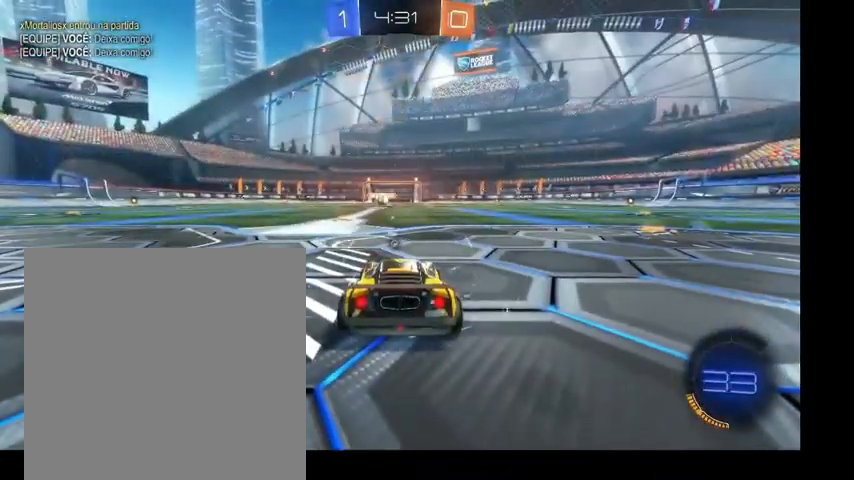
{"buttons": [], "left_stick": "center", "right_stick": "center", "events": []}
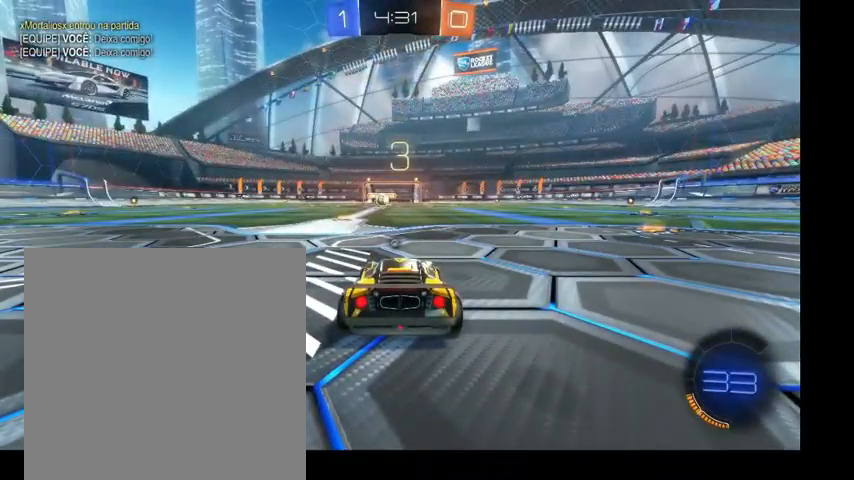
{"buttons": [], "left_stick": "center", "right_stick": "center", "events": []}
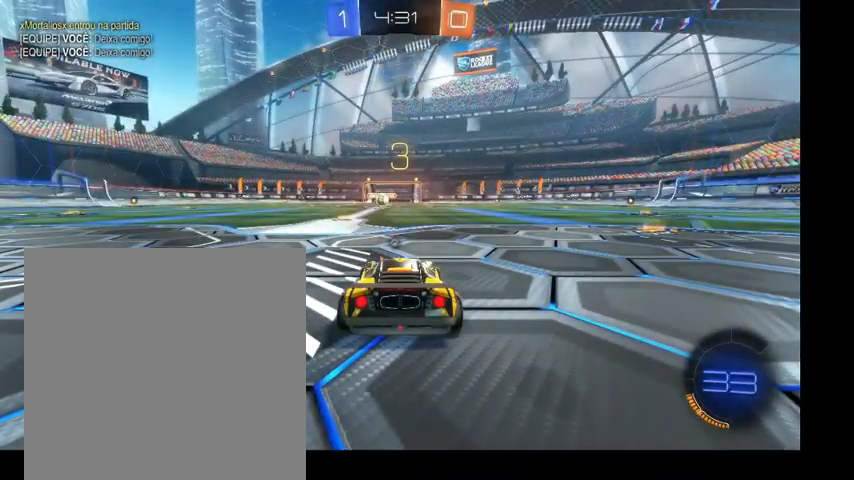
{"buttons": [], "left_stick": "center", "right_stick": "center", "events": []}
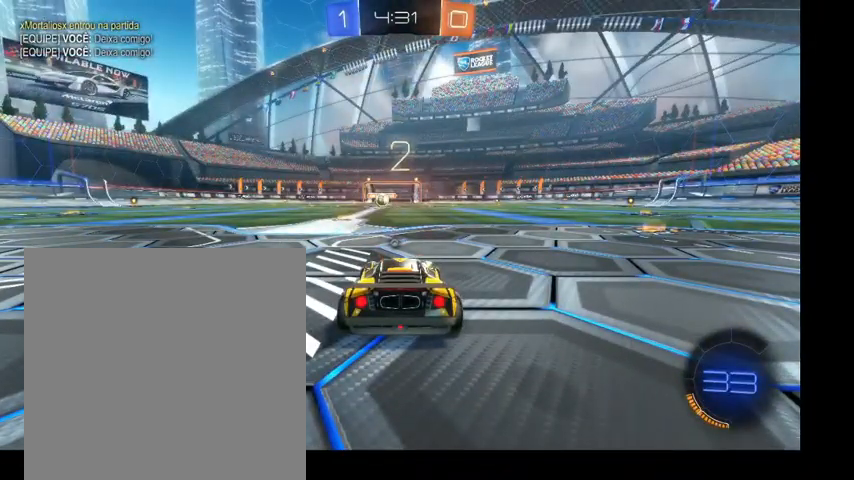
{"buttons": [], "left_stick": "center", "right_stick": "center", "events": []}